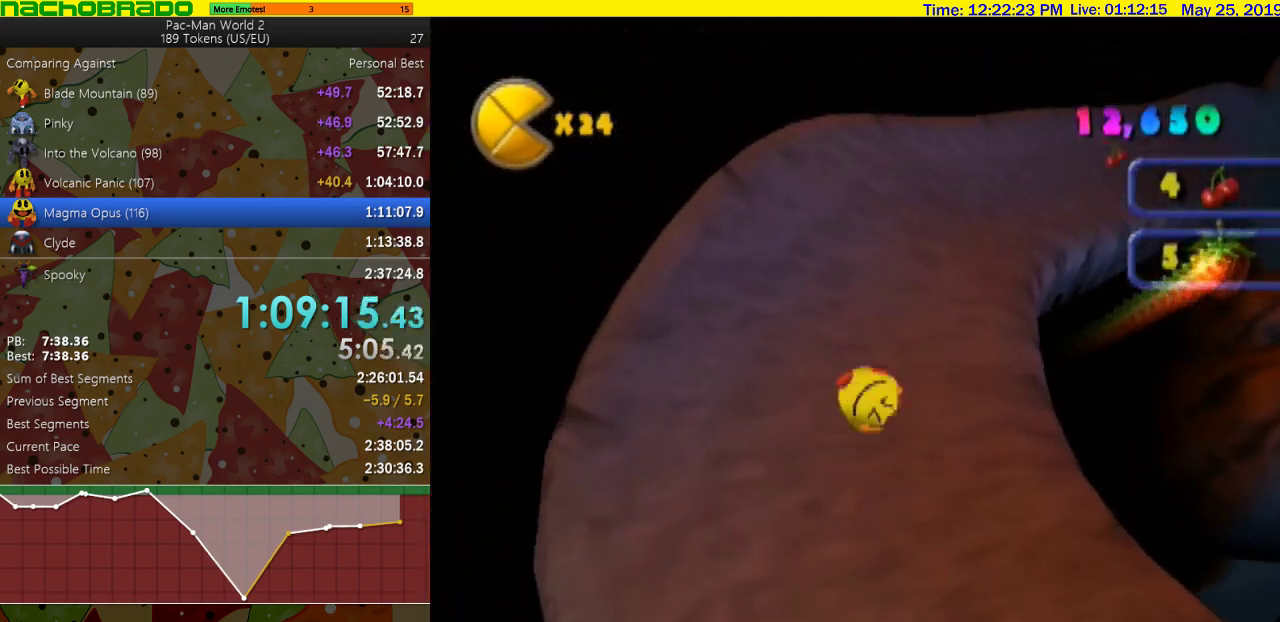
Gameplay with a controller; each line is a JSON object with the inputs held at the frame after it. "events" lists button and stick changes between this image and that frame as [ms after this image, input, new state], when the widget could be followed in between. Not read: L3 R3.
{"buttons": [], "left_stick": "right", "right_stick": "center", "events": [[50, "left_stick", "center"], [200, "left_stick", "right"]]}
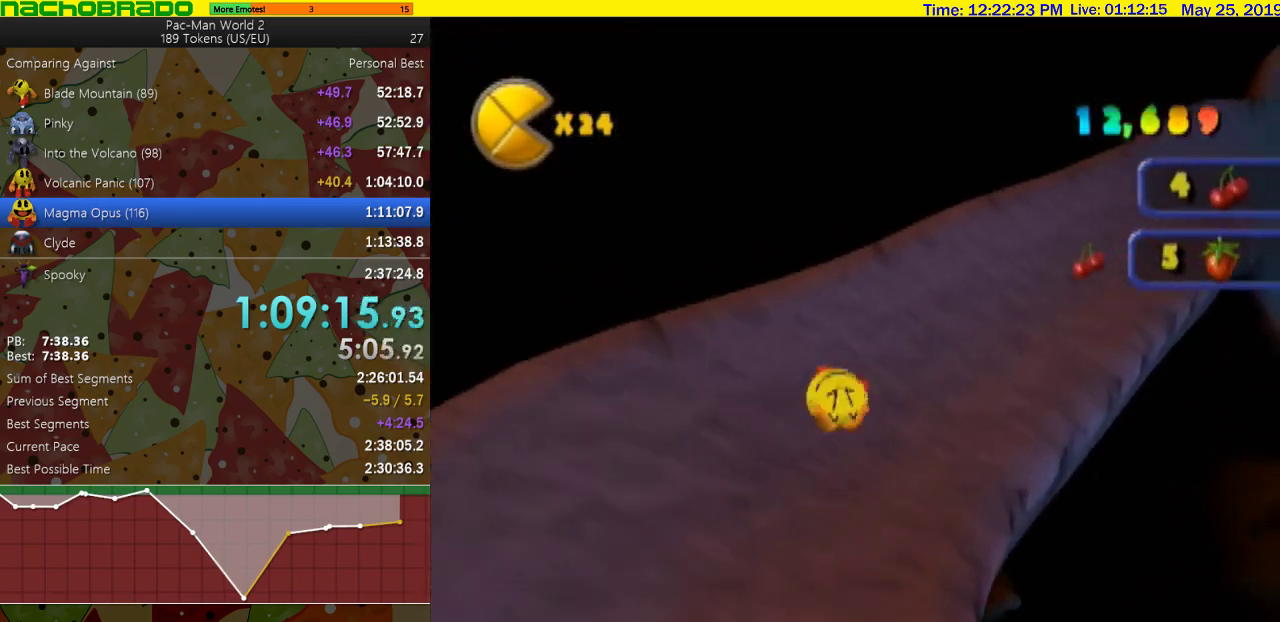
{"buttons": [], "left_stick": "center", "right_stick": "center", "events": [[50, "left_stick", "center"], [233, "left_stick", "left"], [333, "left_stick", "center"]]}
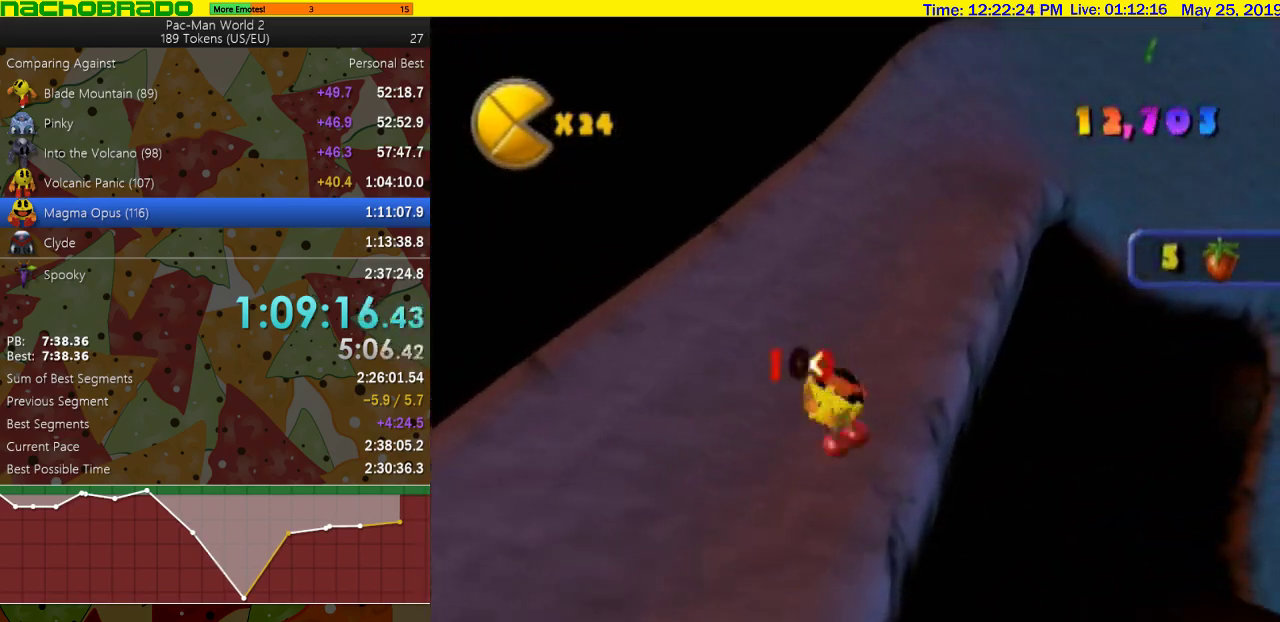
{"buttons": [], "left_stick": "center", "right_stick": "center", "events": []}
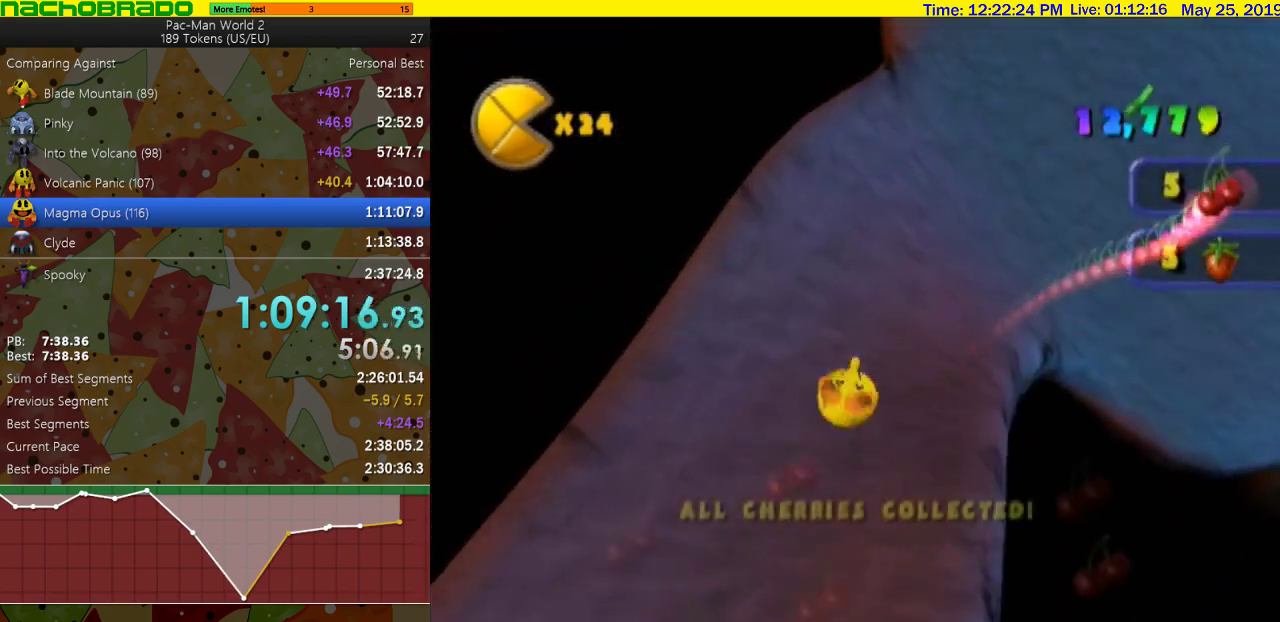
{"buttons": ["CROSS", "SQUARE"], "left_stick": "up-right", "right_stick": "center", "events": [[117, "left_stick", "right"], [367, "left_stick", "up-right"], [400, "SQUARE", "down"], [483, "CROSS", "down"]]}
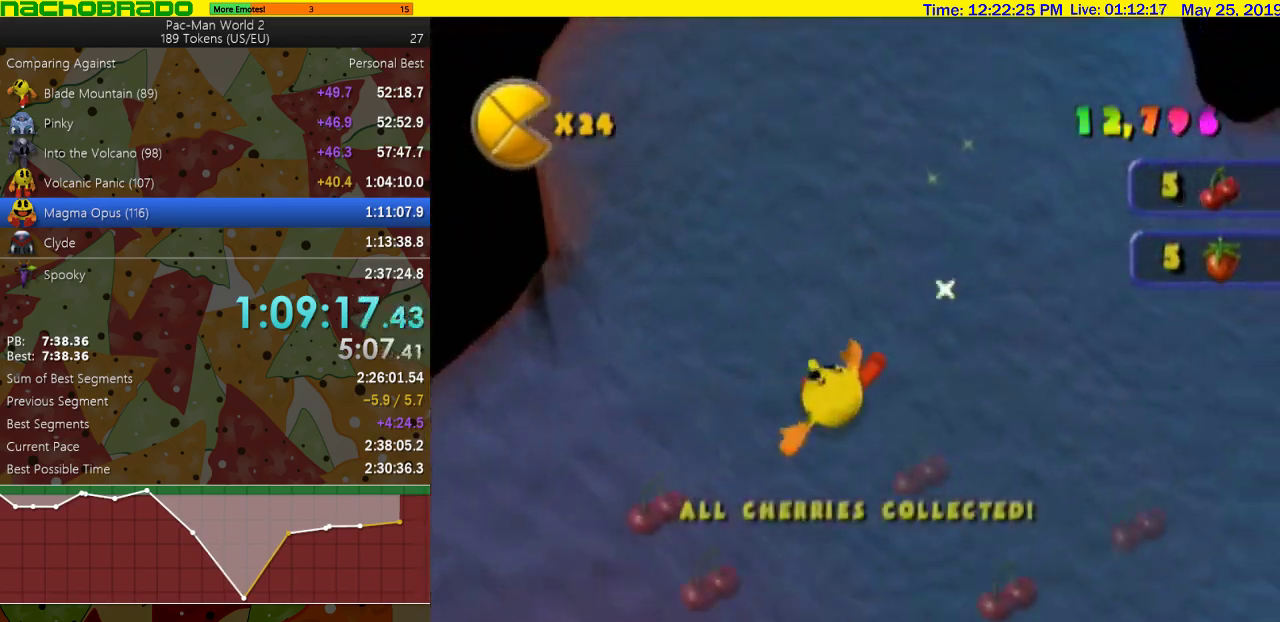
{"buttons": [], "left_stick": "up-right", "right_stick": "left", "events": [[17, "SQUARE", "up"], [50, "left_stick", "right"], [117, "CROSS", "up"], [200, "right_stick", "left"], [433, "left_stick", "up-right"]]}
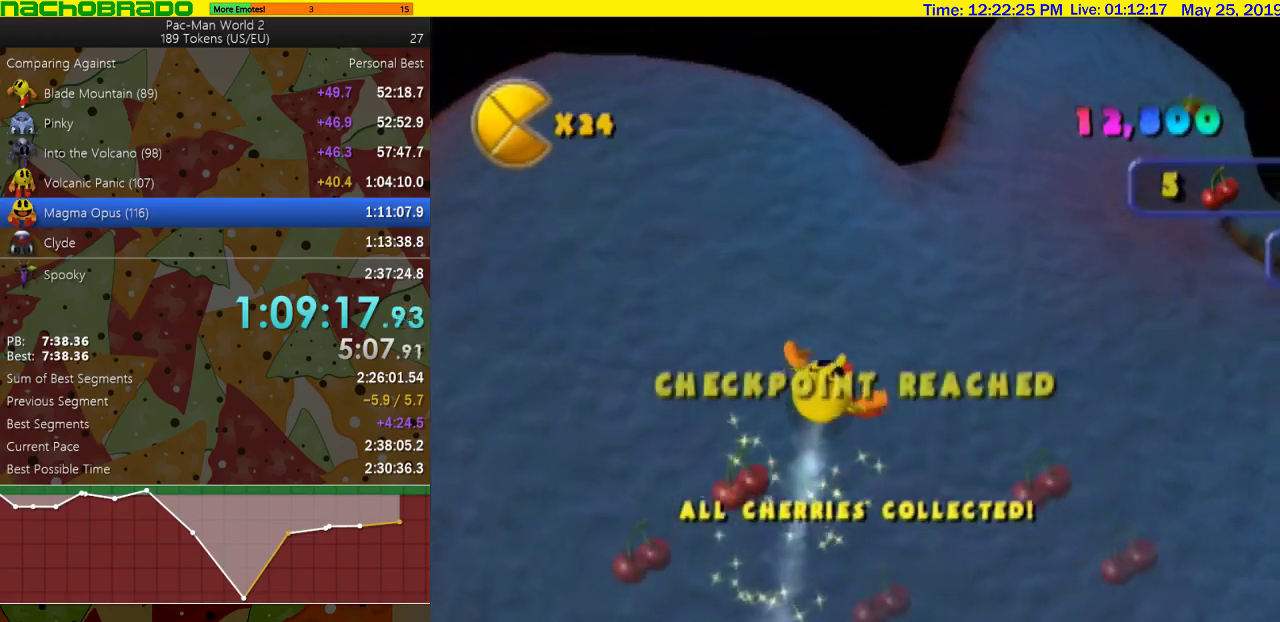
{"buttons": [], "left_stick": "up", "right_stick": "left"}
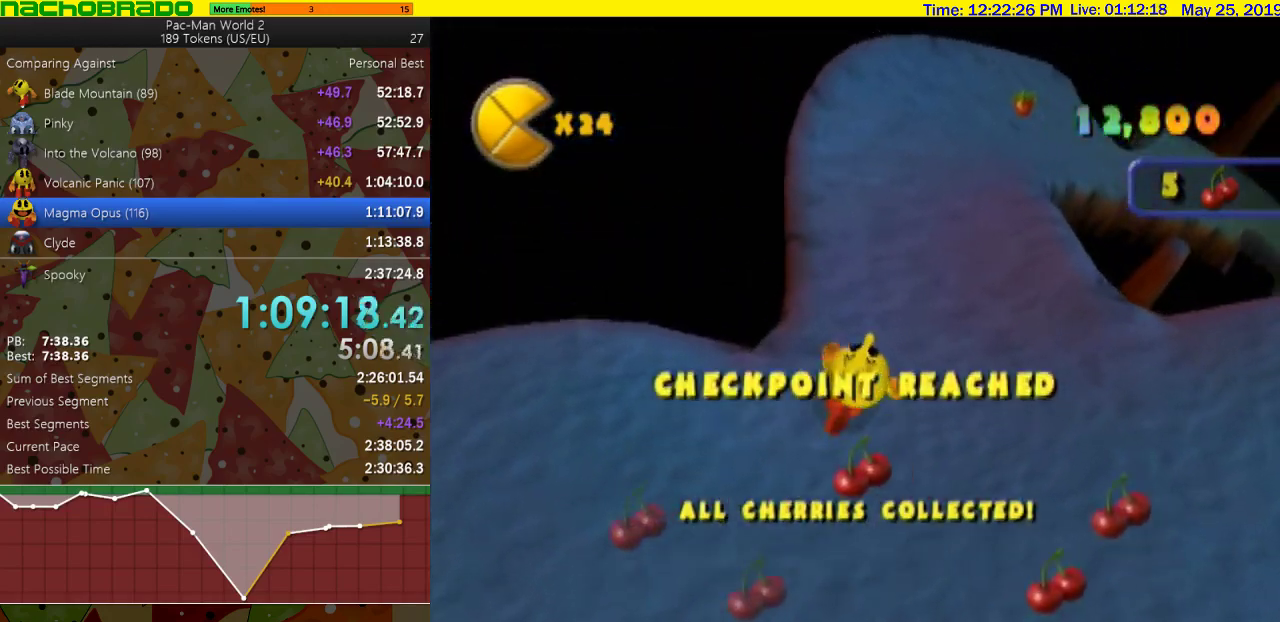
{"buttons": [], "left_stick": "center", "right_stick": "center", "events": [[83, "right_stick", "center"], [433, "left_stick", "center"]]}
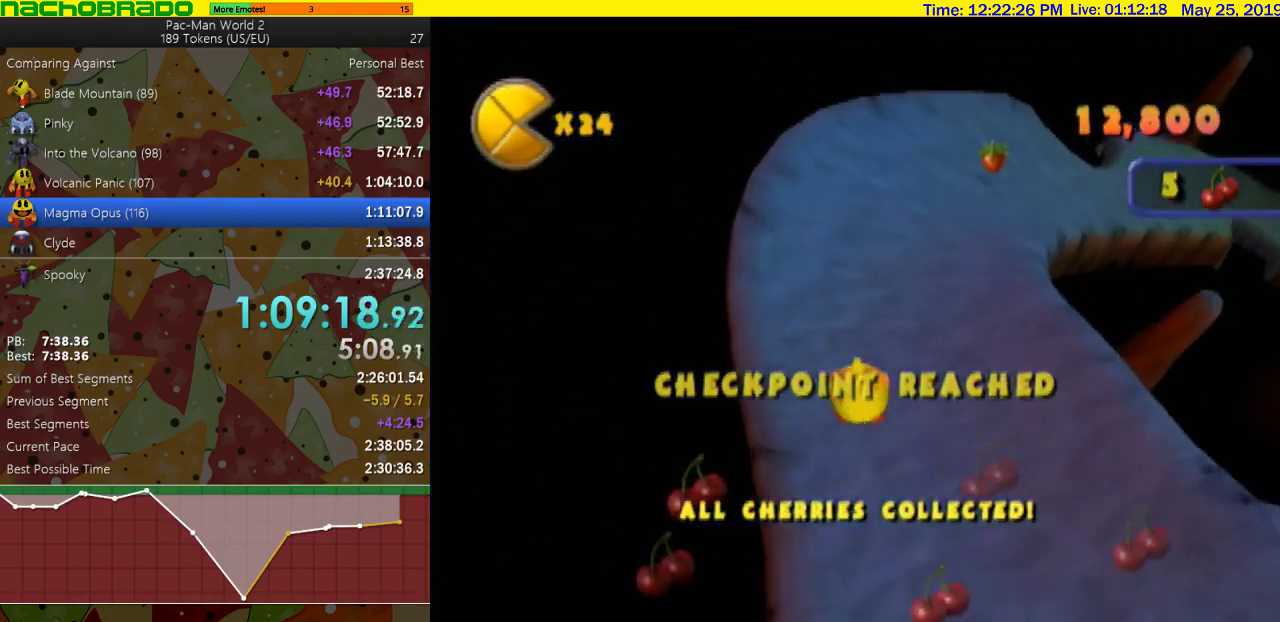
{"buttons": [], "left_stick": "right", "right_stick": "center", "events": [[83, "left_stick", "right"], [83, "right_stick", "left"], [433, "left_stick", "center"], [450, "right_stick", "center"], [500, "left_stick", "right"]]}
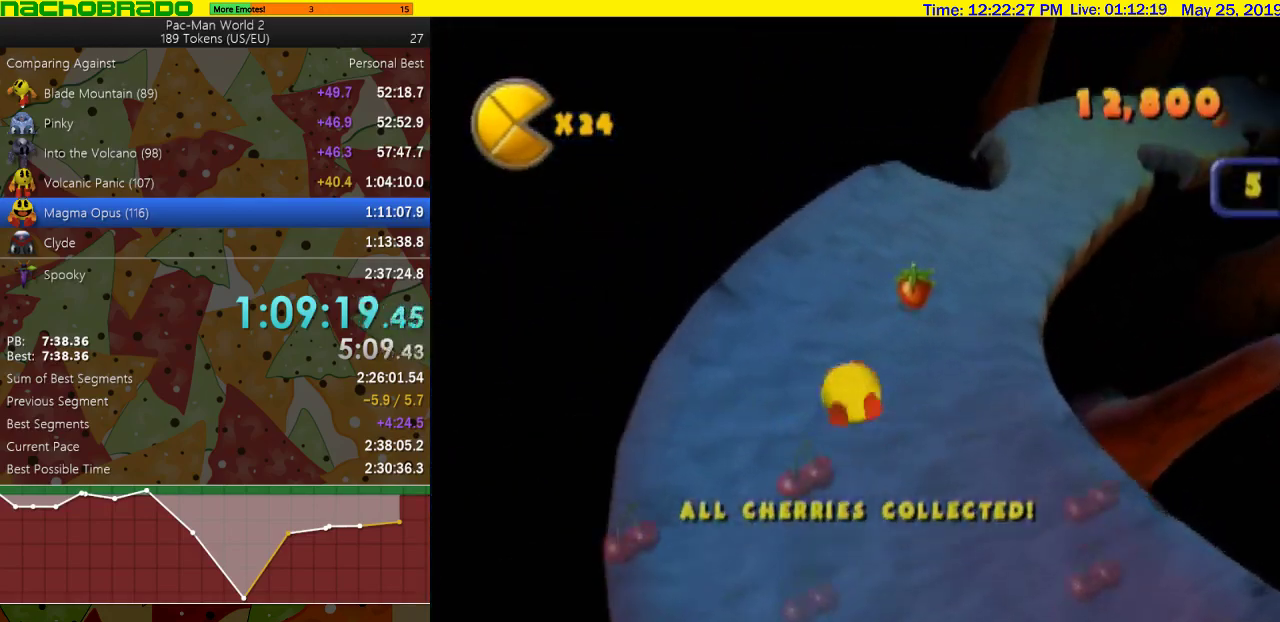
{"buttons": [], "left_stick": "left", "right_stick": "center", "events": [[50, "right_stick", "left"], [400, "left_stick", "center"], [433, "right_stick", "center"], [450, "left_stick", "left"]]}
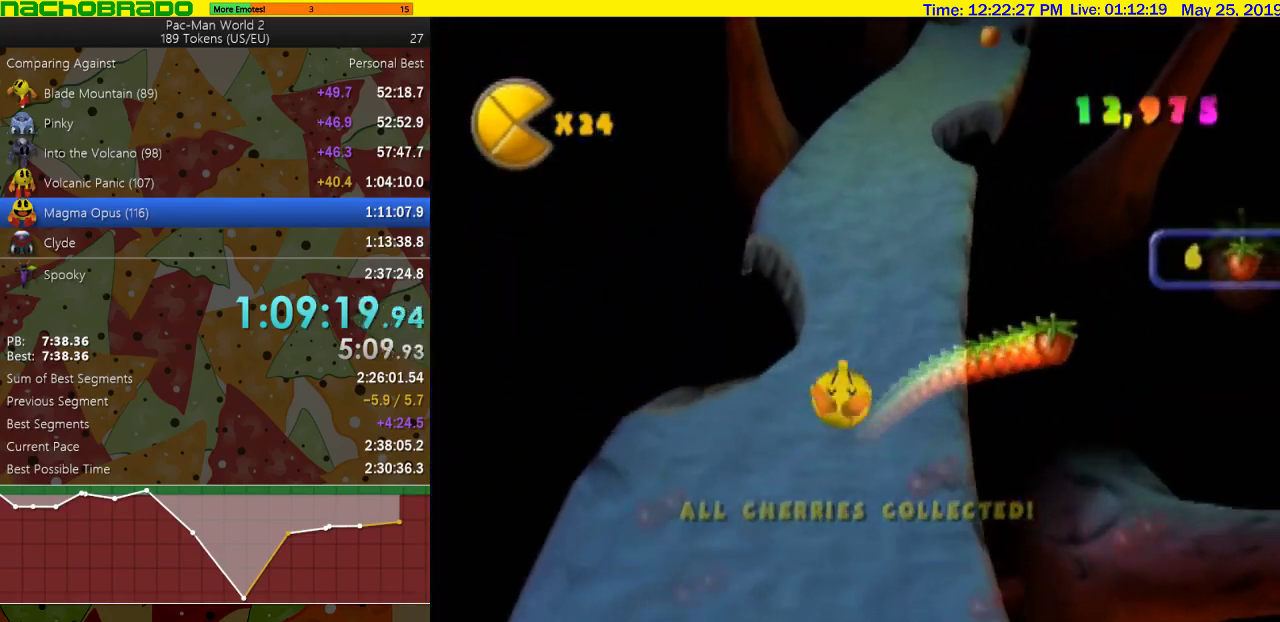
{"buttons": [], "left_stick": "center", "right_stick": "center", "events": [[83, "left_stick", "center"]]}
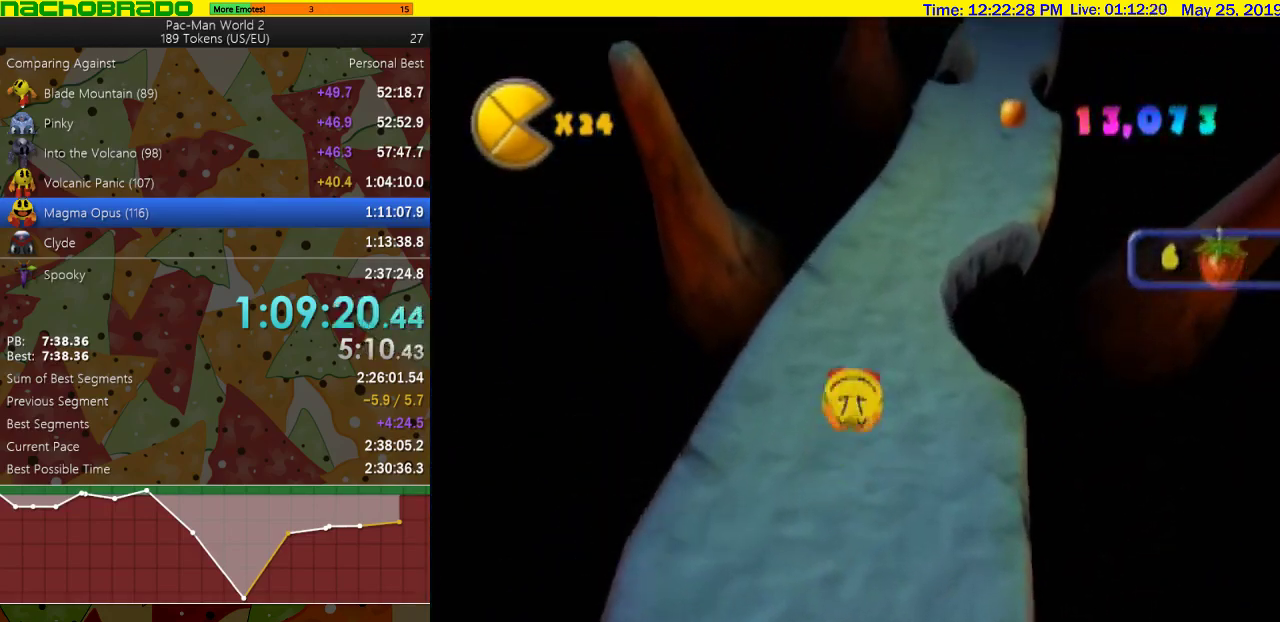
{"buttons": [], "left_stick": "center", "right_stick": "center", "events": [[83, "left_stick", "right"], [200, "left_stick", "center"]]}
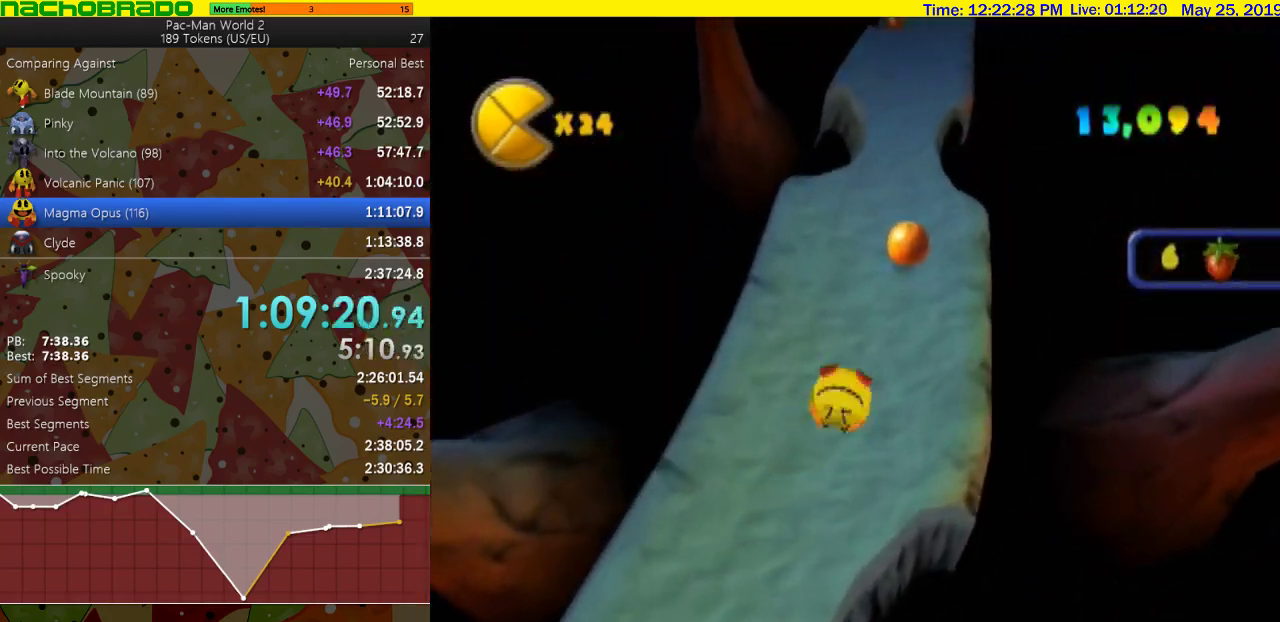
{"buttons": [], "left_stick": "center", "right_stick": "center", "events": []}
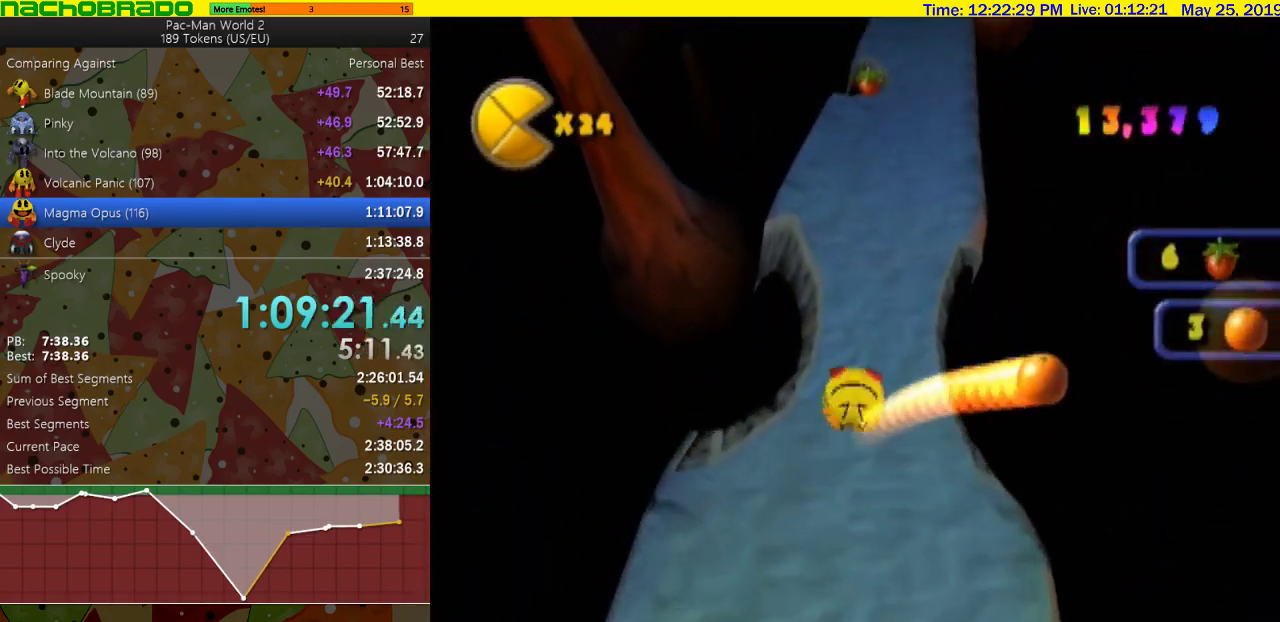
{"buttons": [], "left_stick": "right", "right_stick": "center", "events": [[233, "left_stick", "left"], [333, "left_stick", "center"], [483, "left_stick", "right"]]}
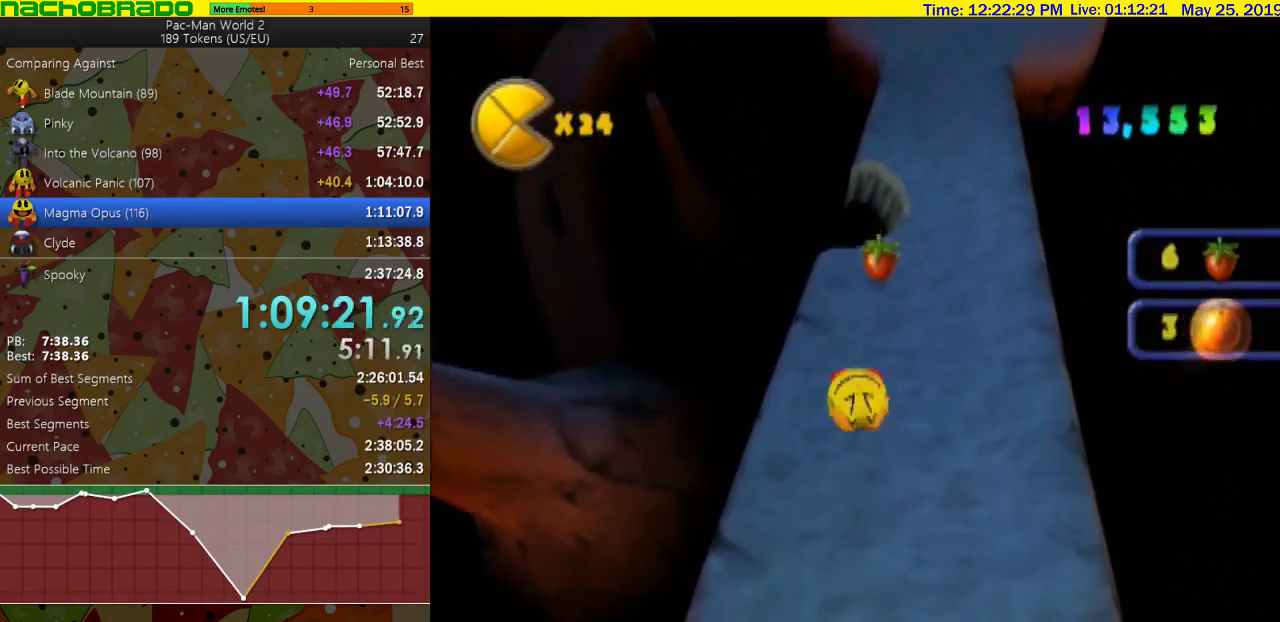
{"buttons": [], "left_stick": "center", "right_stick": "center", "events": [[150, "left_stick", "center"], [300, "left_stick", "left"], [433, "left_stick", "center"]]}
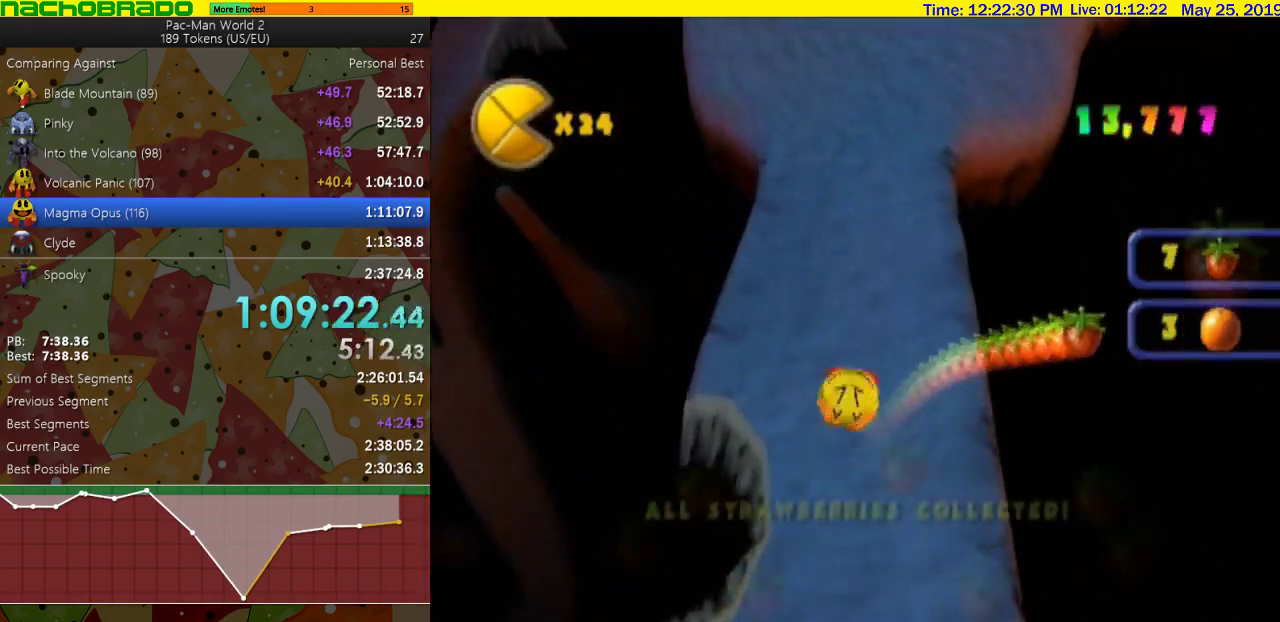
{"buttons": [], "left_stick": "up-left", "right_stick": "center", "events": [[267, "left_stick", "up"], [483, "left_stick", "up-left"]]}
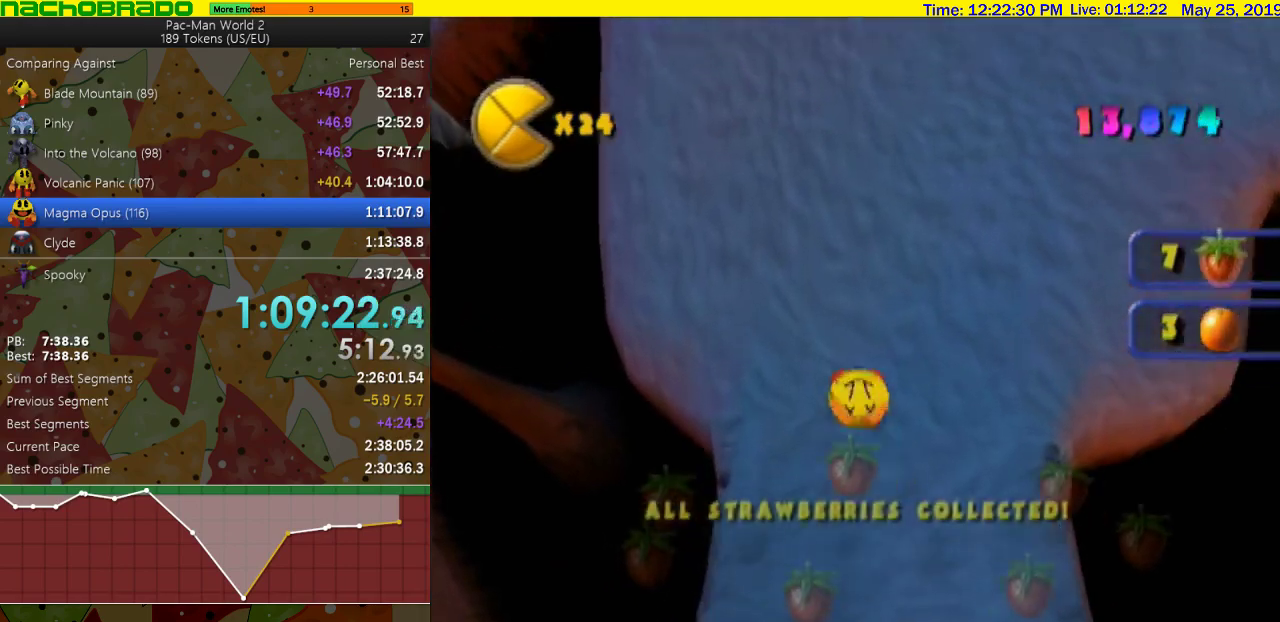
{"buttons": [], "left_stick": "up", "right_stick": "right", "events": [[33, "SQUARE", "down"], [50, "CROSS", "down"], [83, "SQUARE", "up"], [150, "left_stick", "up"], [183, "CROSS", "up"], [367, "right_stick", "right"]]}
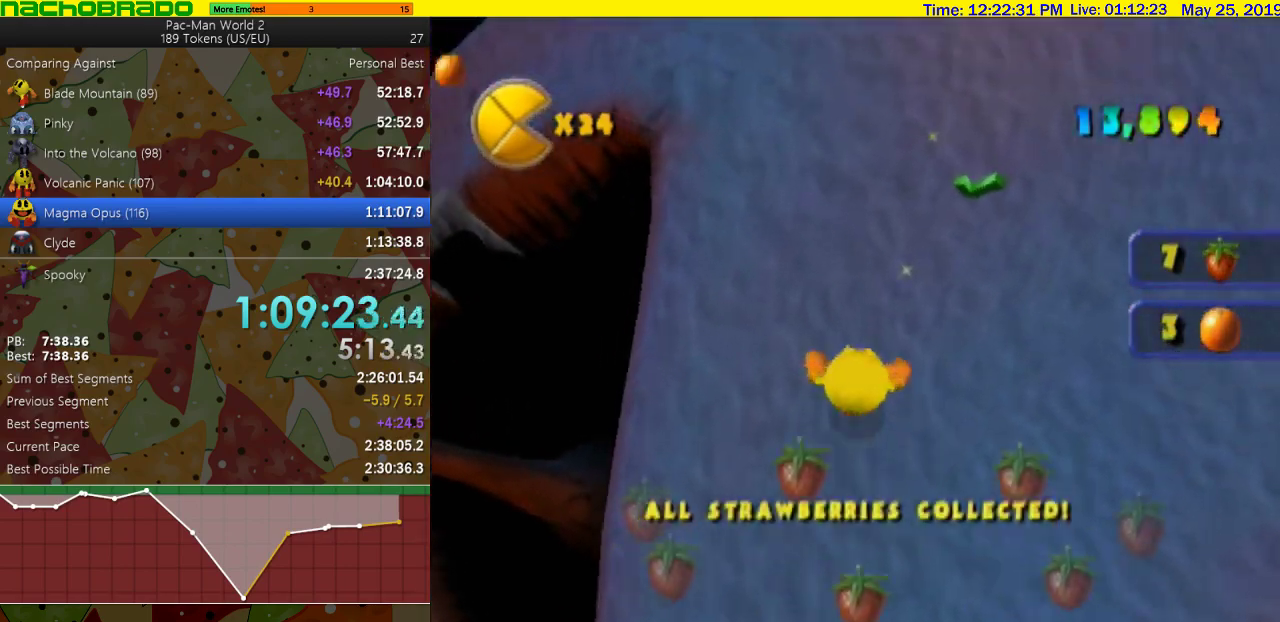
{"buttons": [], "left_stick": "up-right", "right_stick": "right", "events": [[83, "left_stick", "up-right"]]}
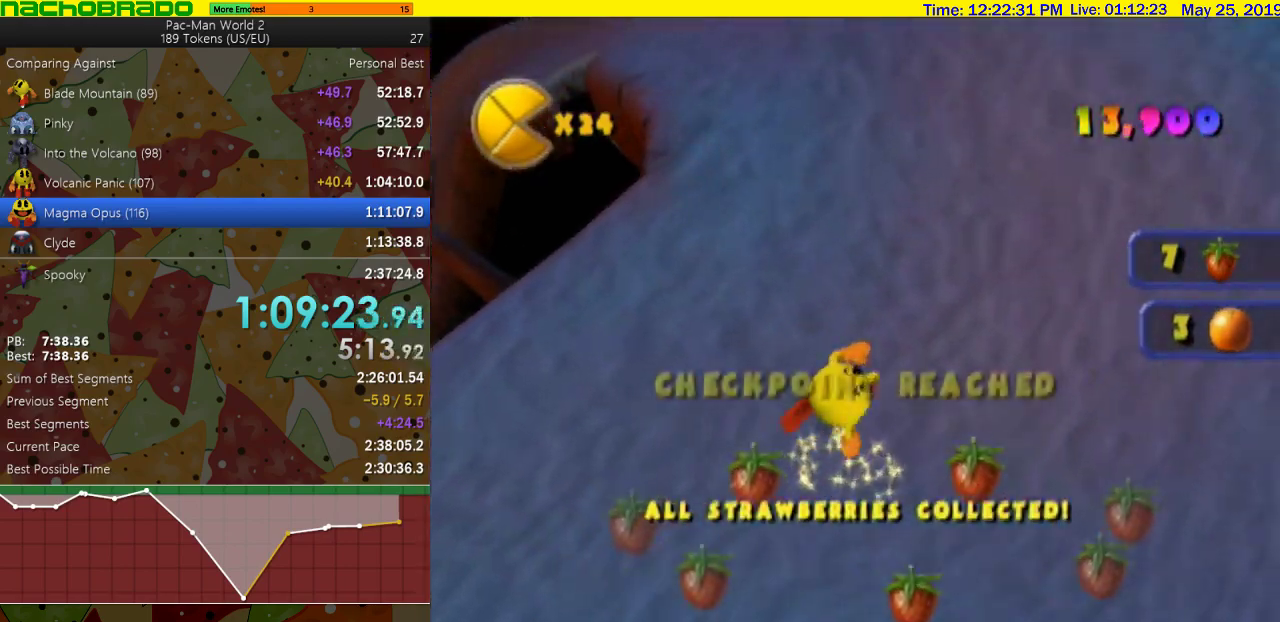
{"buttons": [], "left_stick": "up", "right_stick": "center", "events": [[433, "left_stick", "up"], [433, "right_stick", "center"]]}
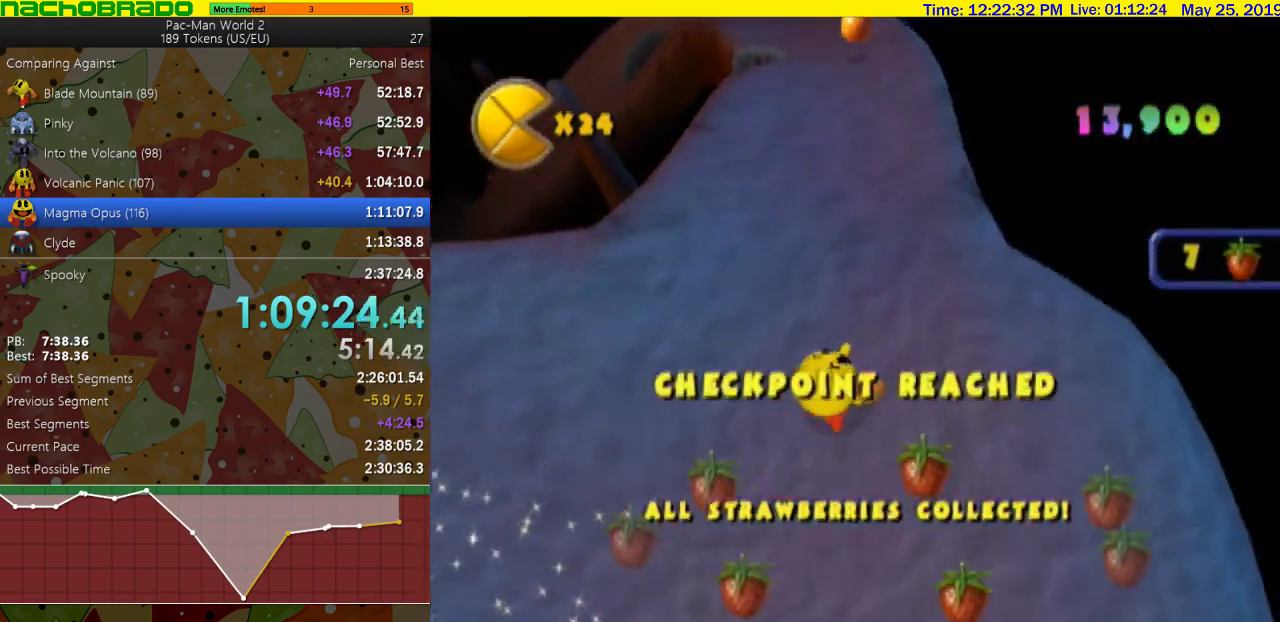
{"buttons": [], "left_stick": "up", "right_stick": "center", "events": []}
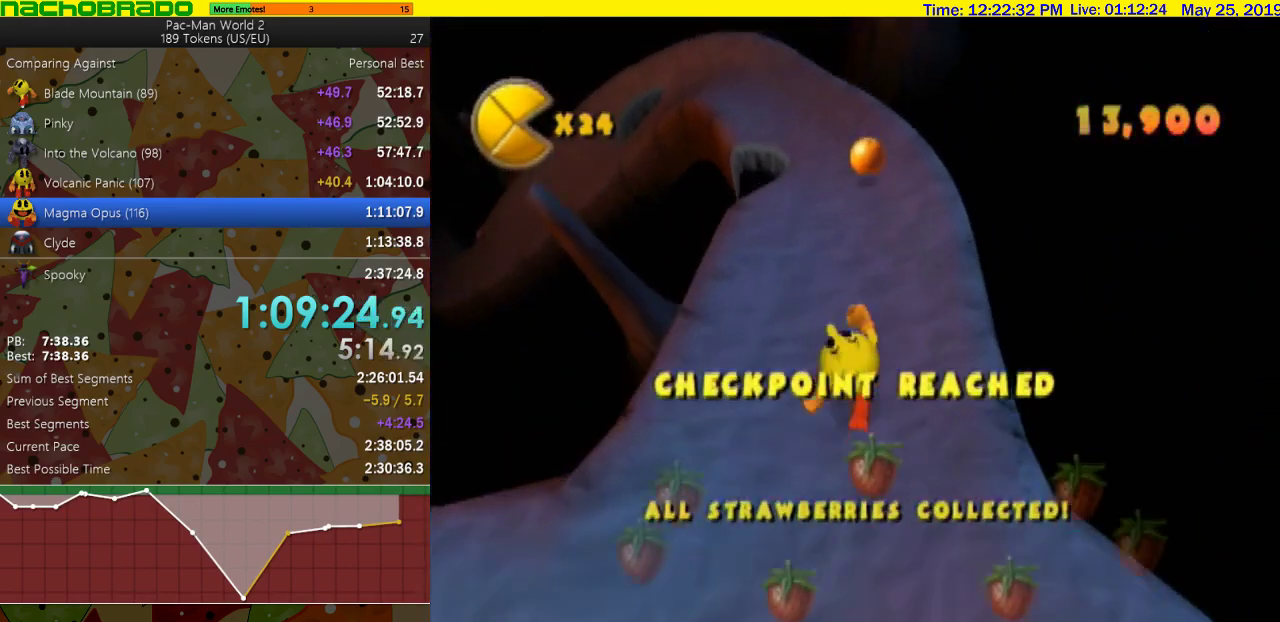
{"buttons": [], "left_stick": "up-left", "right_stick": "center", "events": [[367, "left_stick", "up-left"]]}
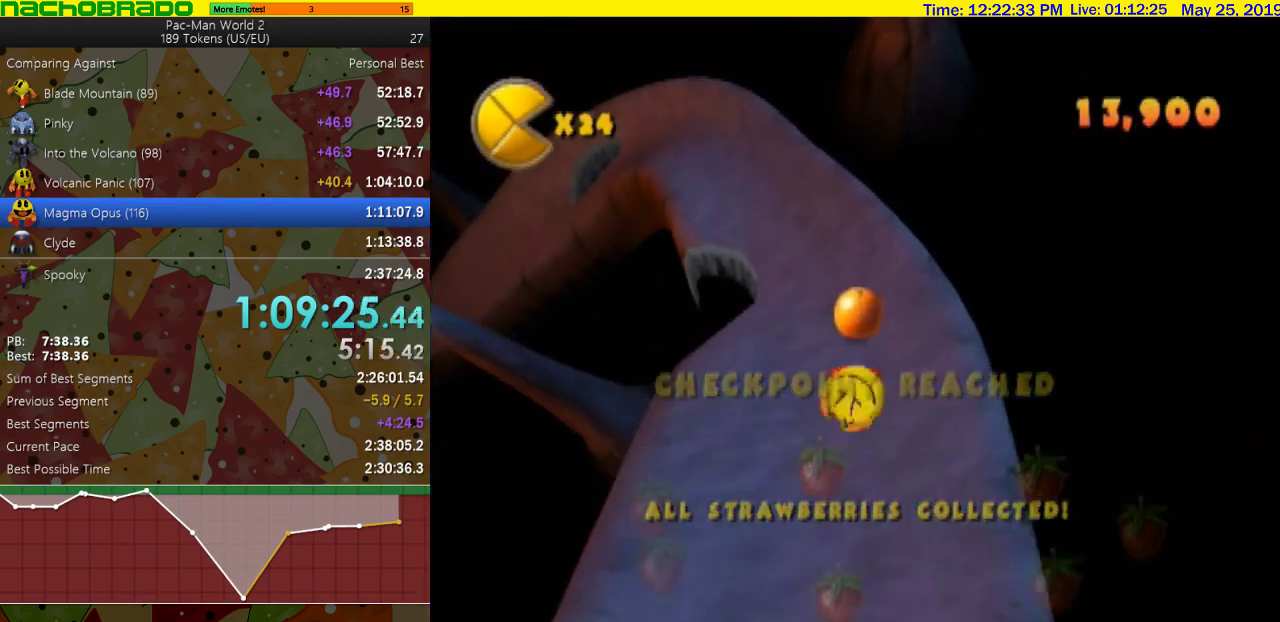
{"buttons": [], "left_stick": "left", "right_stick": "center", "events": [[50, "left_stick", "center"], [233, "left_stick", "left"], [233, "right_stick", "right"], [400, "left_stick", "center"], [400, "right_stick", "center"], [483, "left_stick", "left"]]}
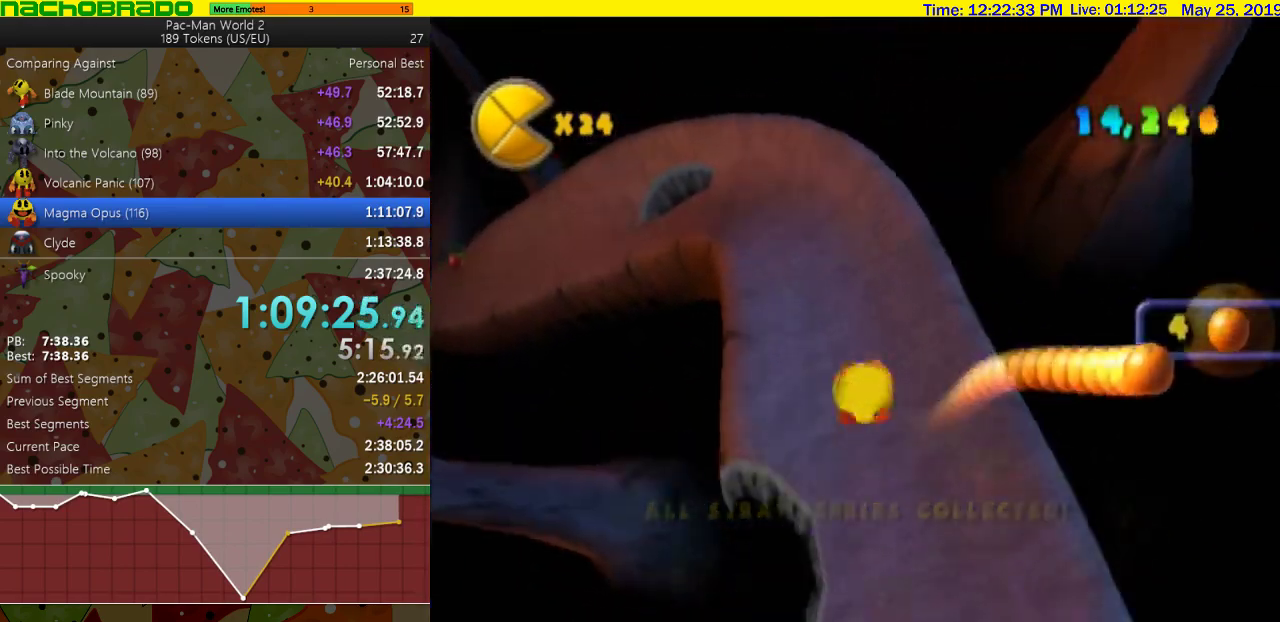
{"buttons": [], "left_stick": "left", "right_stick": "center", "events": [[200, "left_stick", "center"], [400, "left_stick", "left"]]}
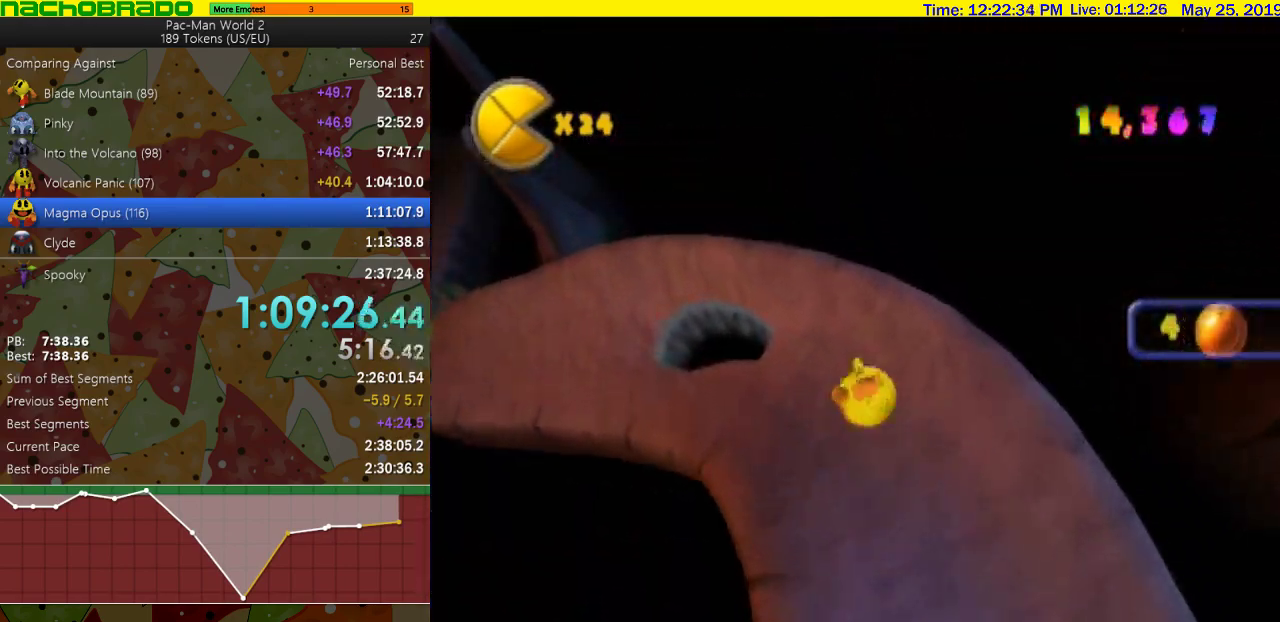
{"buttons": [], "left_stick": "right", "right_stick": "center", "events": [[367, "left_stick", "center"], [450, "left_stick", "right"]]}
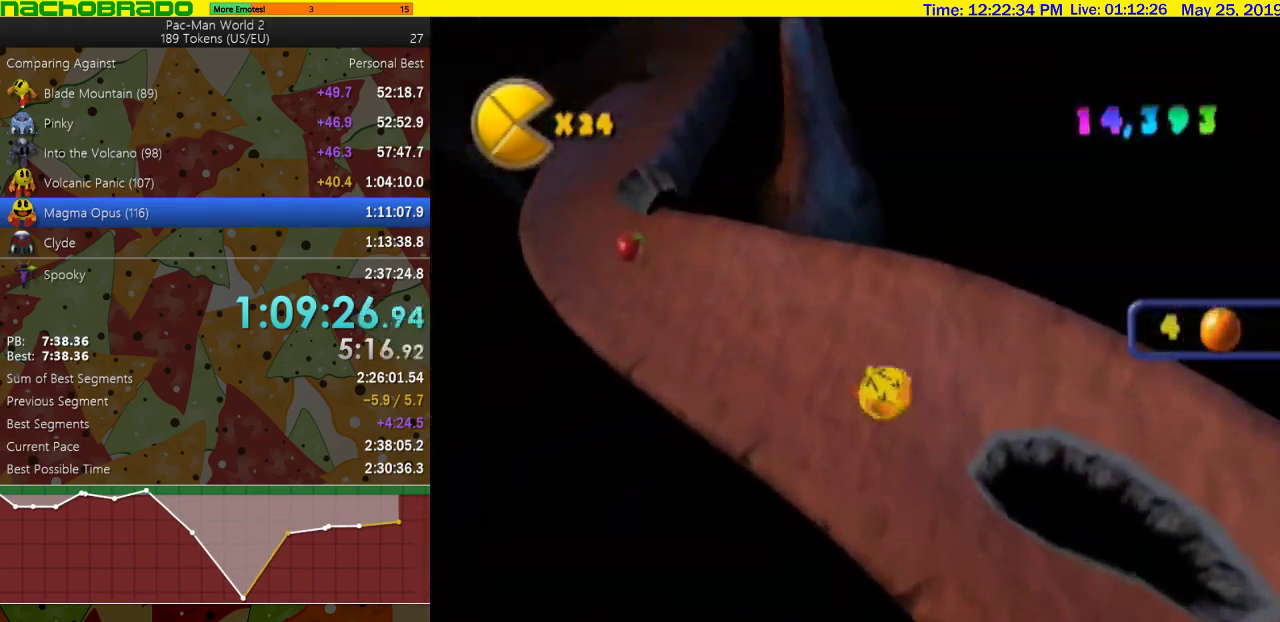
{"buttons": [], "left_stick": "center", "right_stick": "center", "events": [[233, "left_stick", "center"]]}
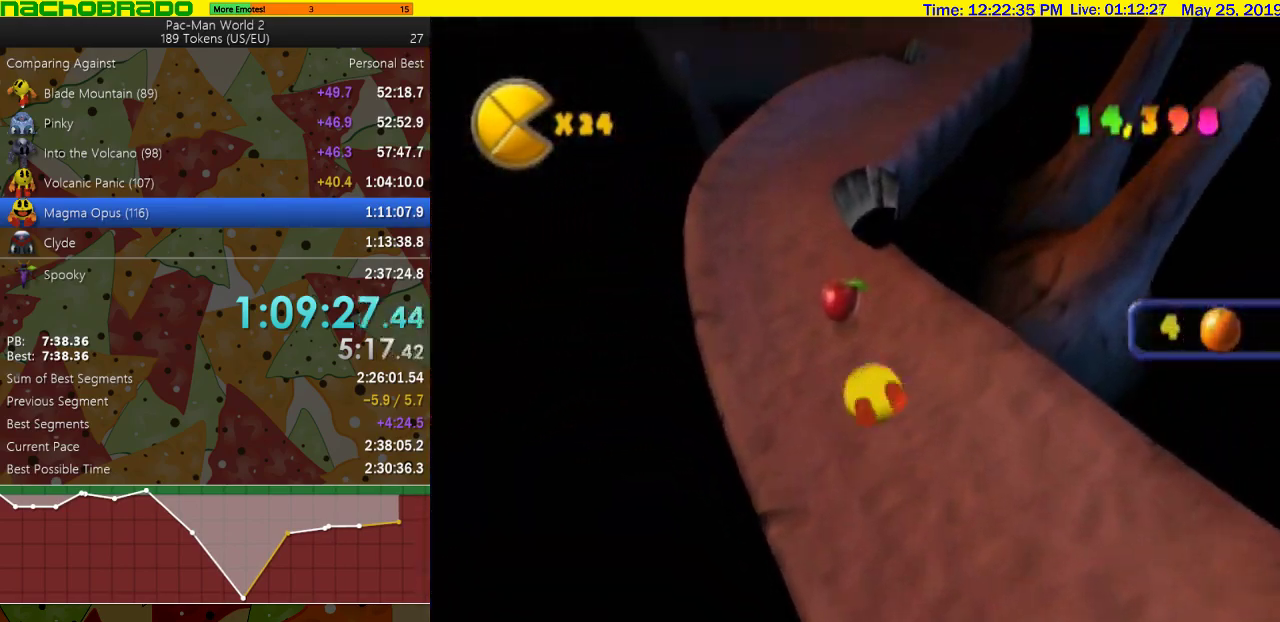
{"buttons": [], "left_stick": "right", "right_stick": "center", "events": [[267, "left_stick", "right"]]}
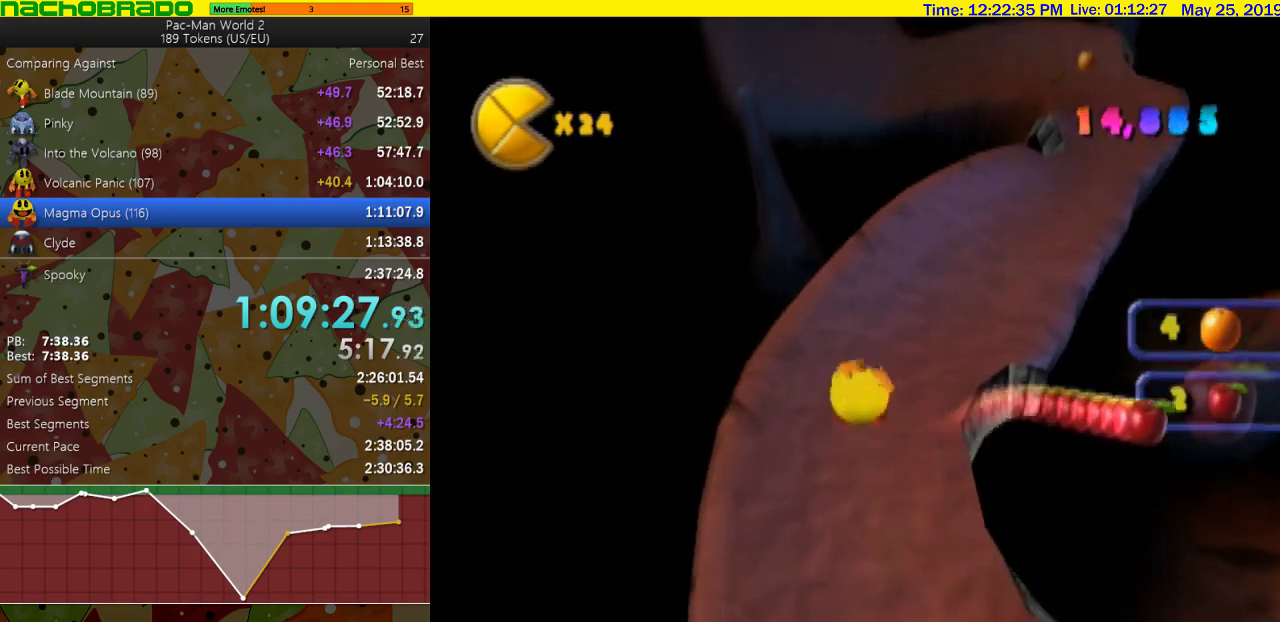
{"buttons": [], "left_stick": "left", "right_stick": "center", "events": [[217, "left_stick", "center"], [450, "left_stick", "left"]]}